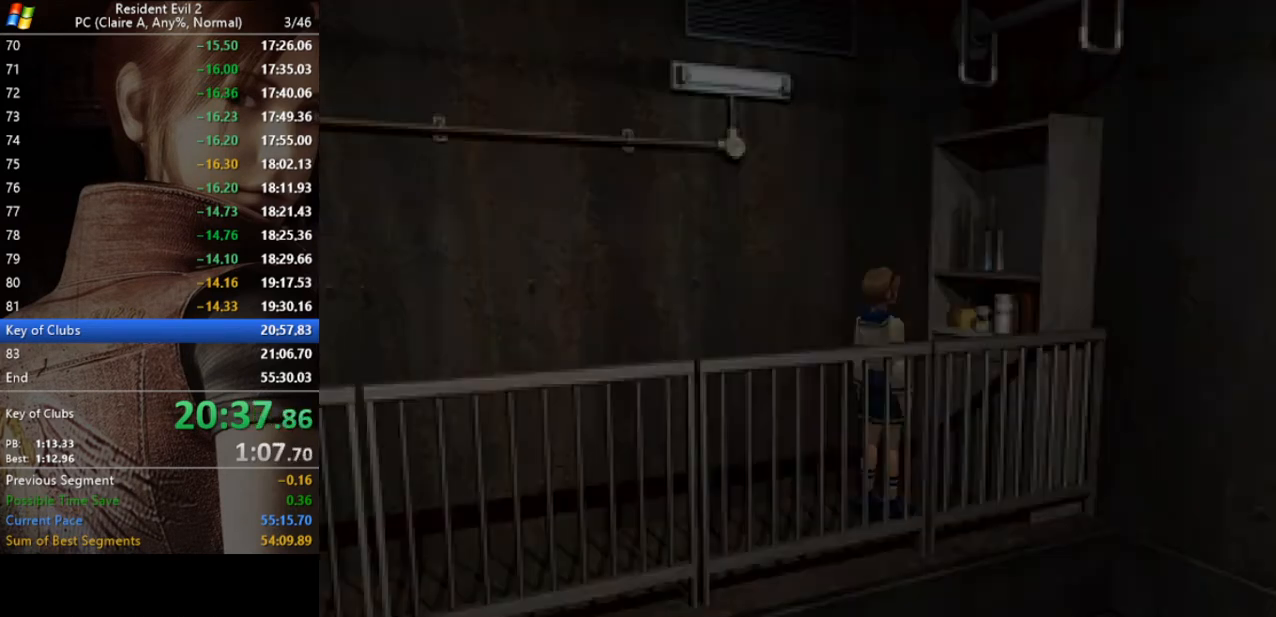
Gameplay with keyboard; each line is a JSON object with the keys held at the frame after it. "events" lists presses ("down") and releases ("up") of "a", "act", "aim", "d", "inv", "run", "s", "space" and "w" between this image and that frame as [ms after this image, input, new state], when the widget could be followed in between. No other keys are recorded. Mouse input is not recorded. Key names are as the overlay labels them; some are game actions (e.g. jump) rather than physical keys.
{"keys": ["a", "run"], "events": [[67, "act", "down"], [167, "act", "up"], [400, "a", "down"]]}
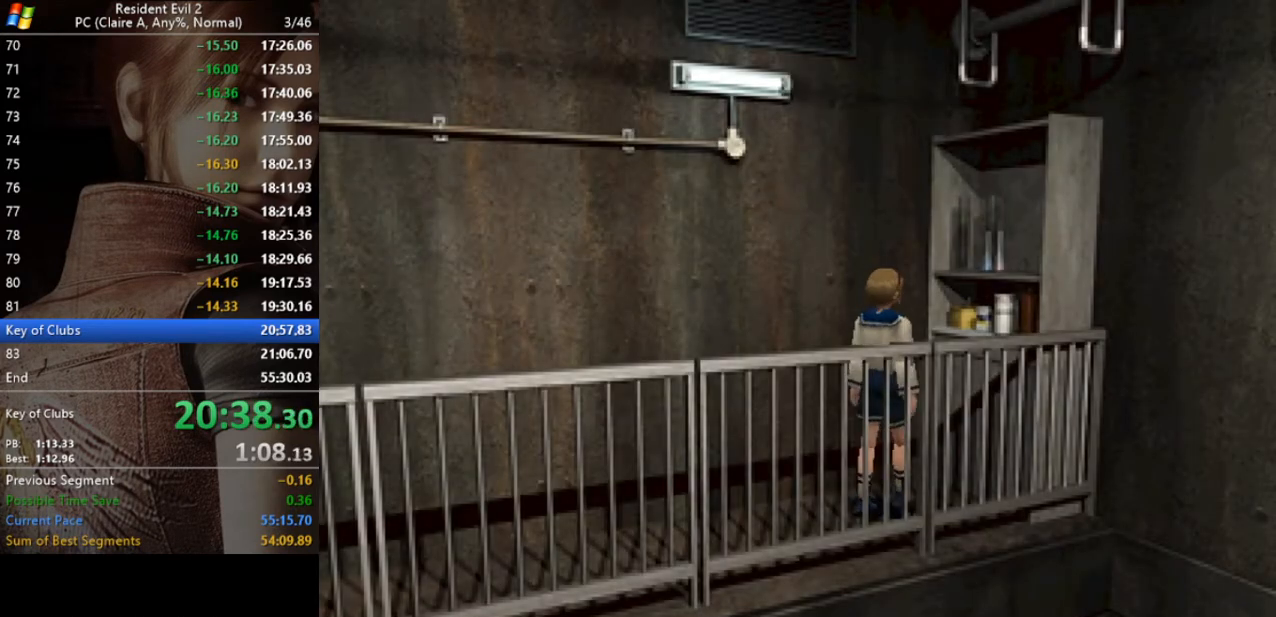
{"keys": ["a", "run"], "events": []}
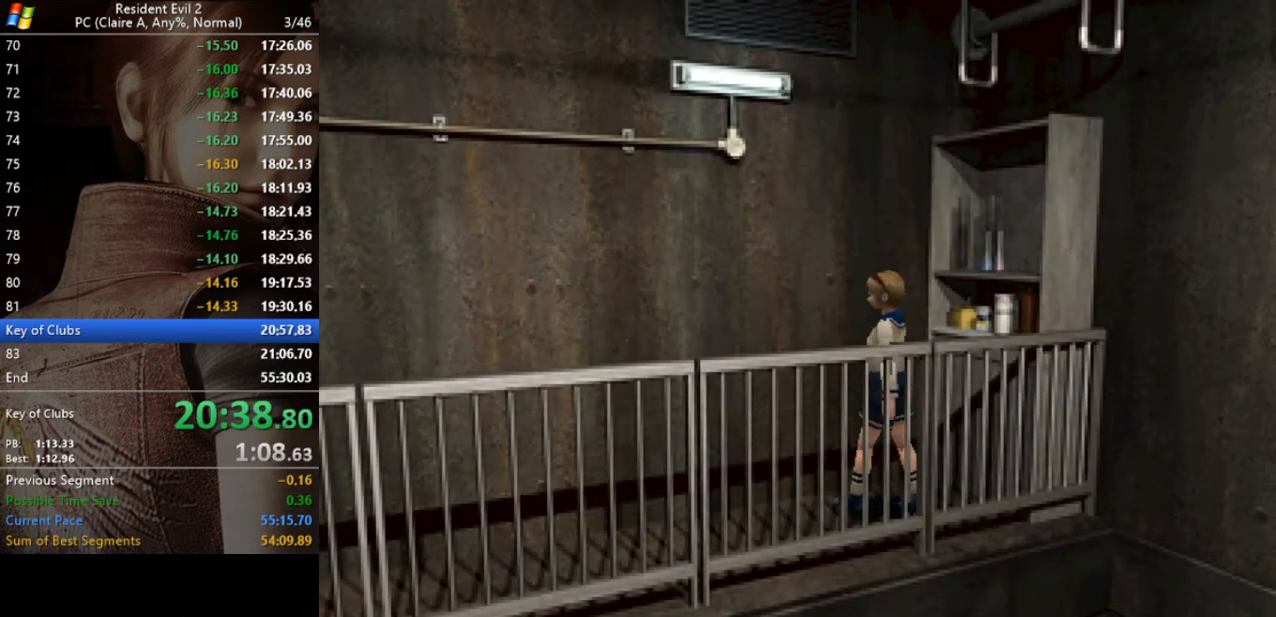
{"keys": ["run", "w"], "events": [[100, "w", "down"], [300, "a", "up"]]}
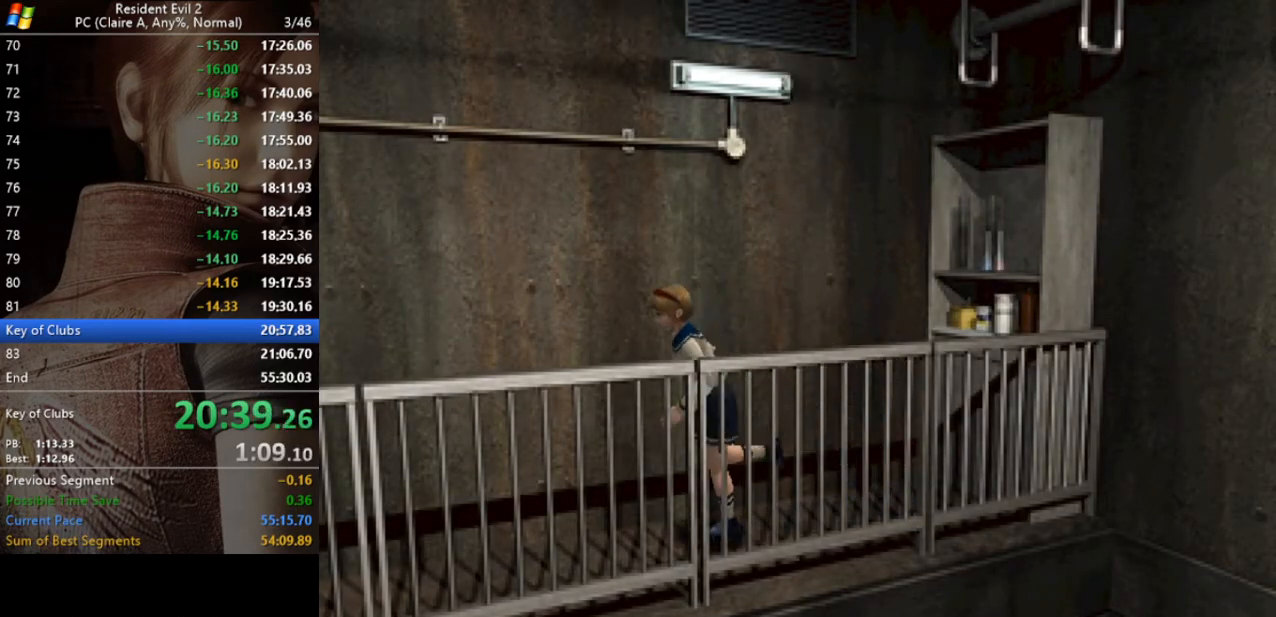
{"keys": ["run", "w"], "events": []}
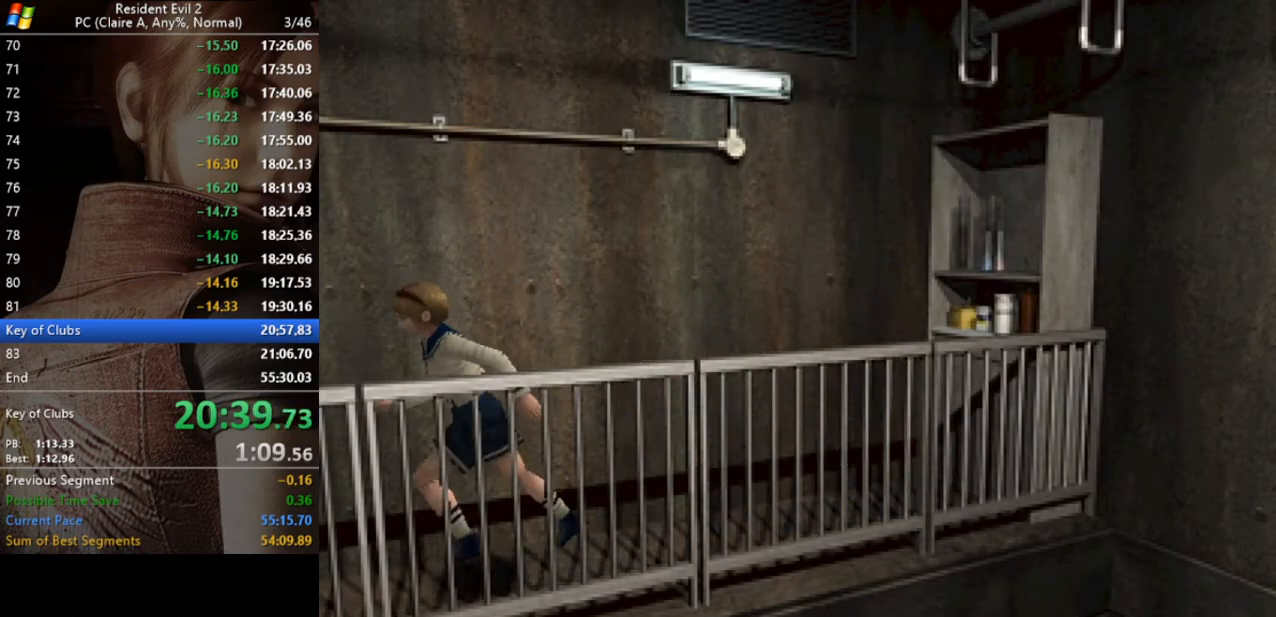
{"keys": ["run", "w"], "events": []}
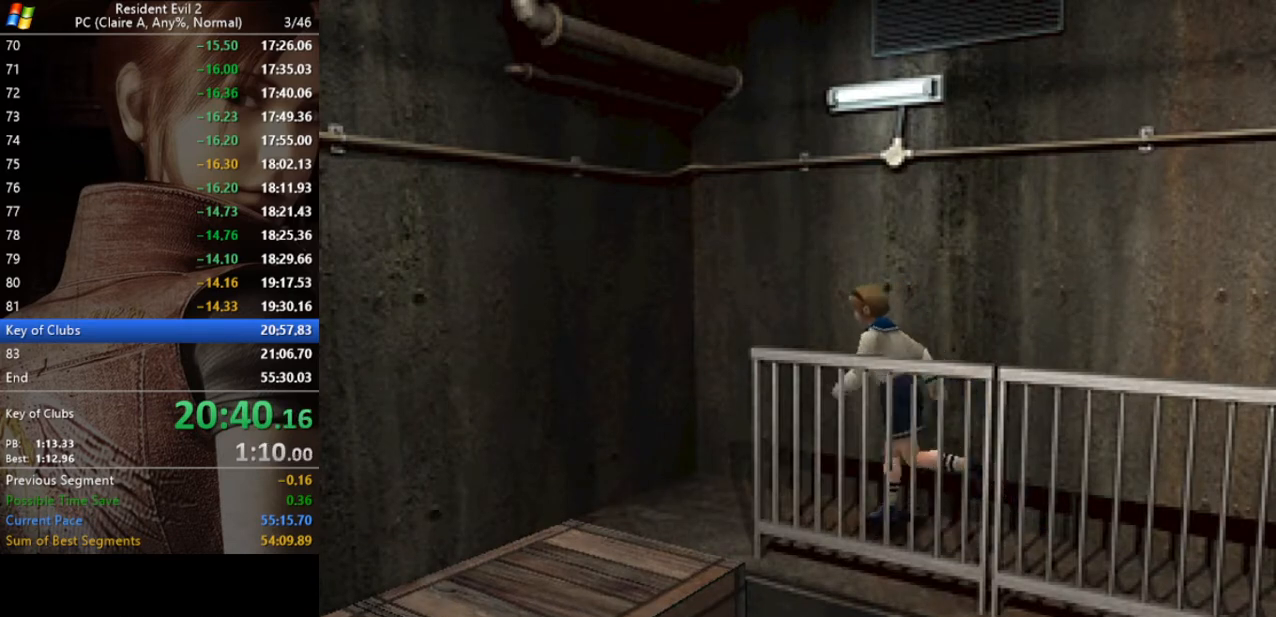
{"keys": ["a", "run", "w"], "events": [[67, "a", "down"]]}
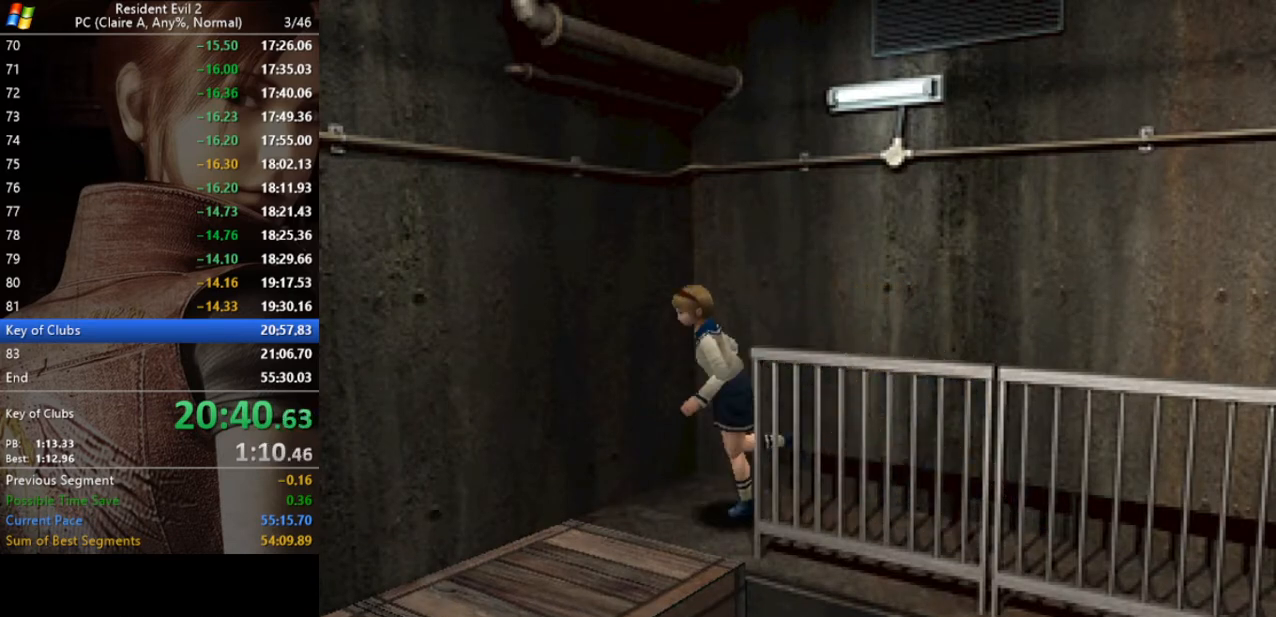
{"keys": ["run", "w"], "events": [[267, "a", "up"]]}
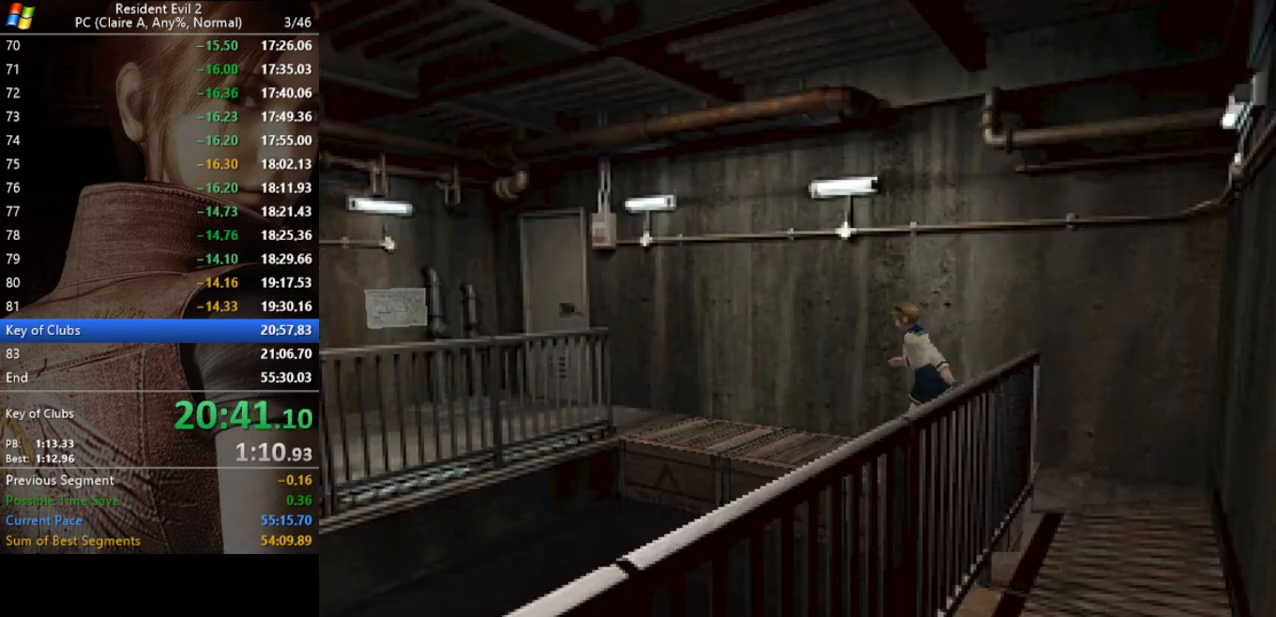
{"keys": ["run", "w"], "events": []}
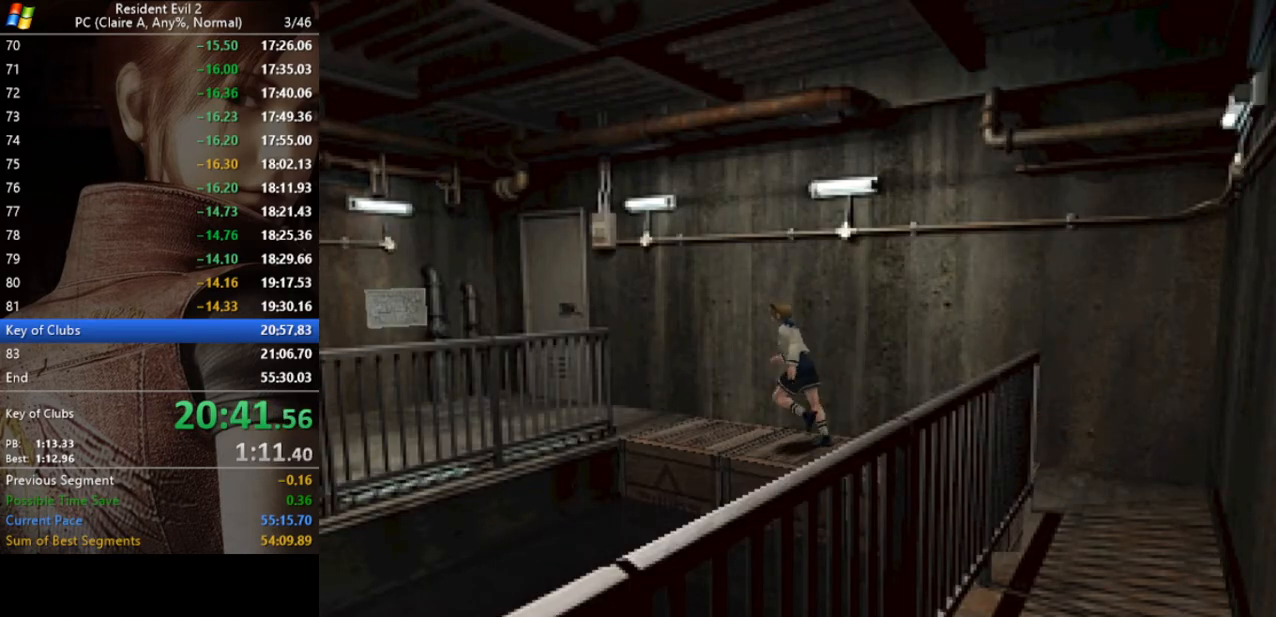
{"keys": ["run", "w"], "events": []}
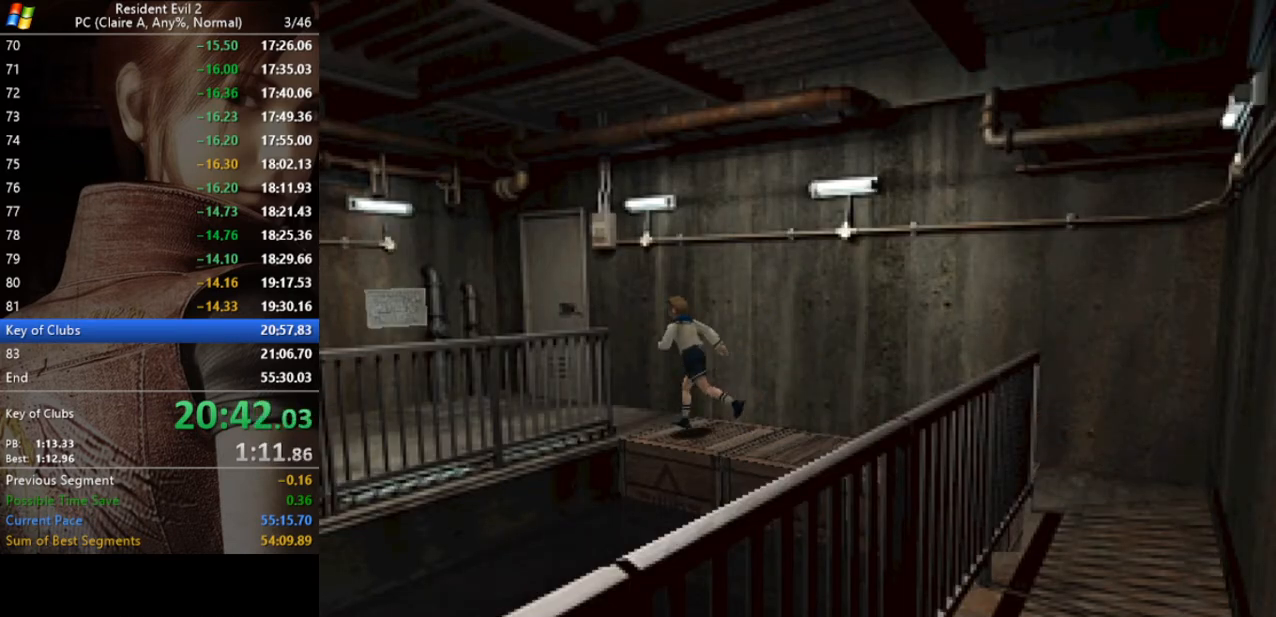
{"keys": ["act", "d", "run", "w"], "events": [[400, "act", "down"], [433, "act", "up"], [433, "d", "down"], [500, "act", "down"]]}
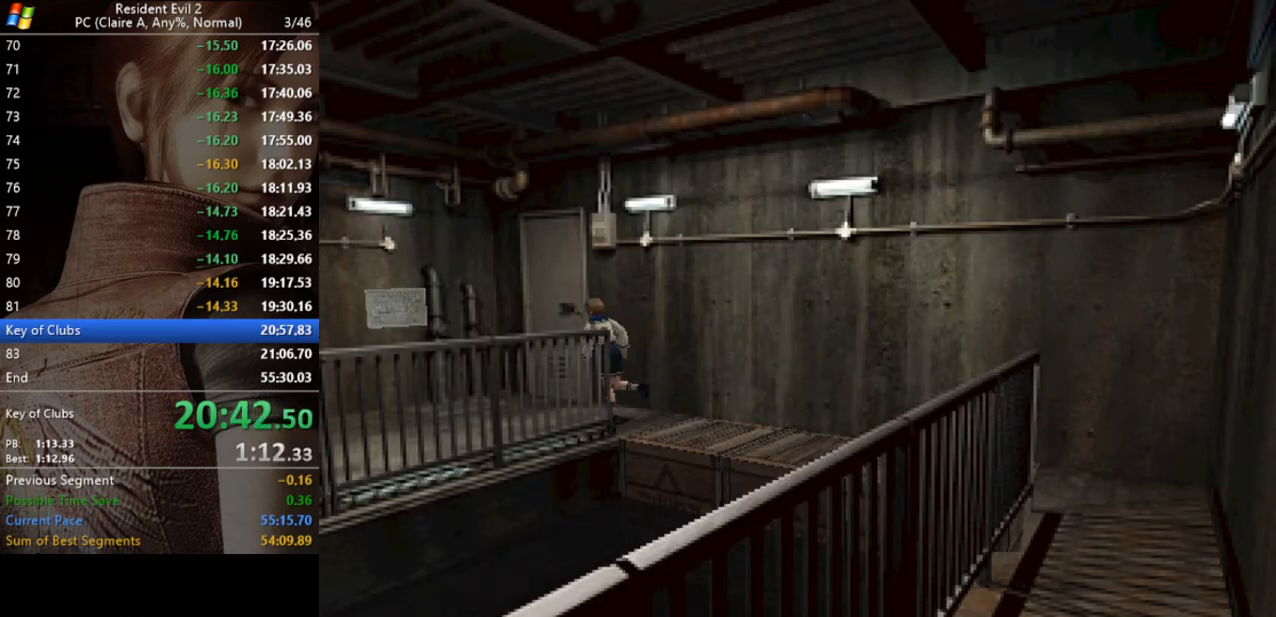
{"keys": ["run", "w"], "events": [[100, "act", "up"], [167, "act", "down"], [233, "act", "up"], [267, "d", "up"], [333, "act", "down"], [367, "act", "up"], [400, "act", "down"], [500, "act", "up"]]}
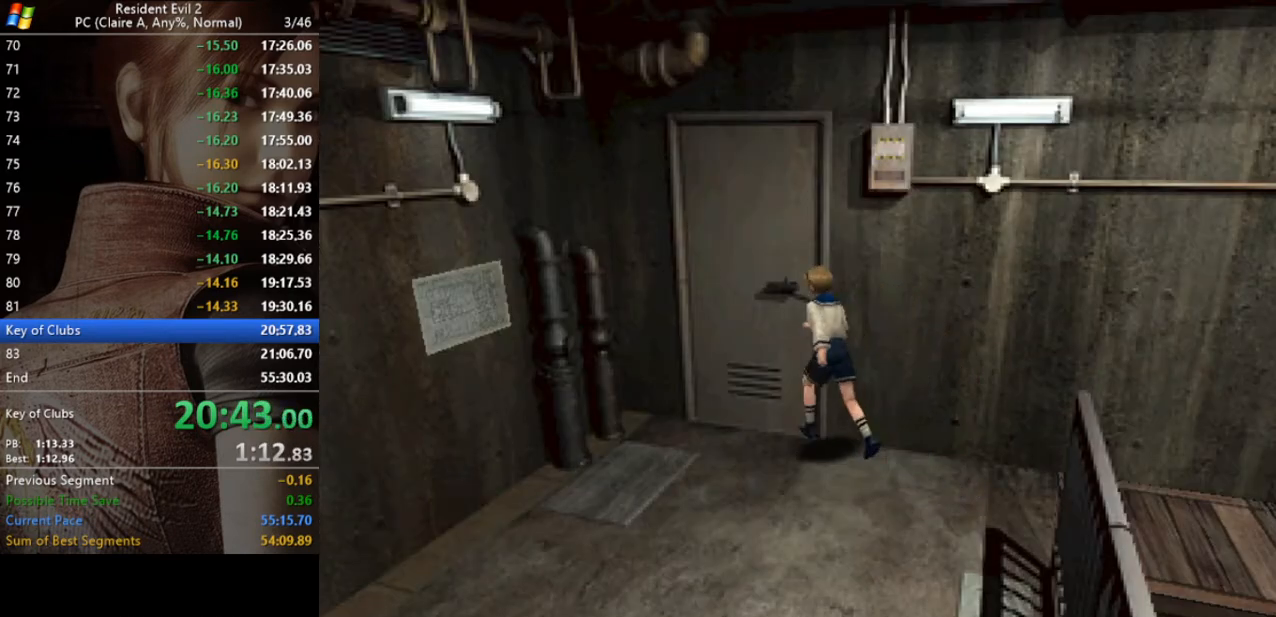
{"keys": ["run"], "events": [[100, "act", "down"], [133, "act", "up"], [233, "act", "down"], [300, "act", "up"], [333, "act", "down"], [433, "act", "up"], [433, "w", "up"]]}
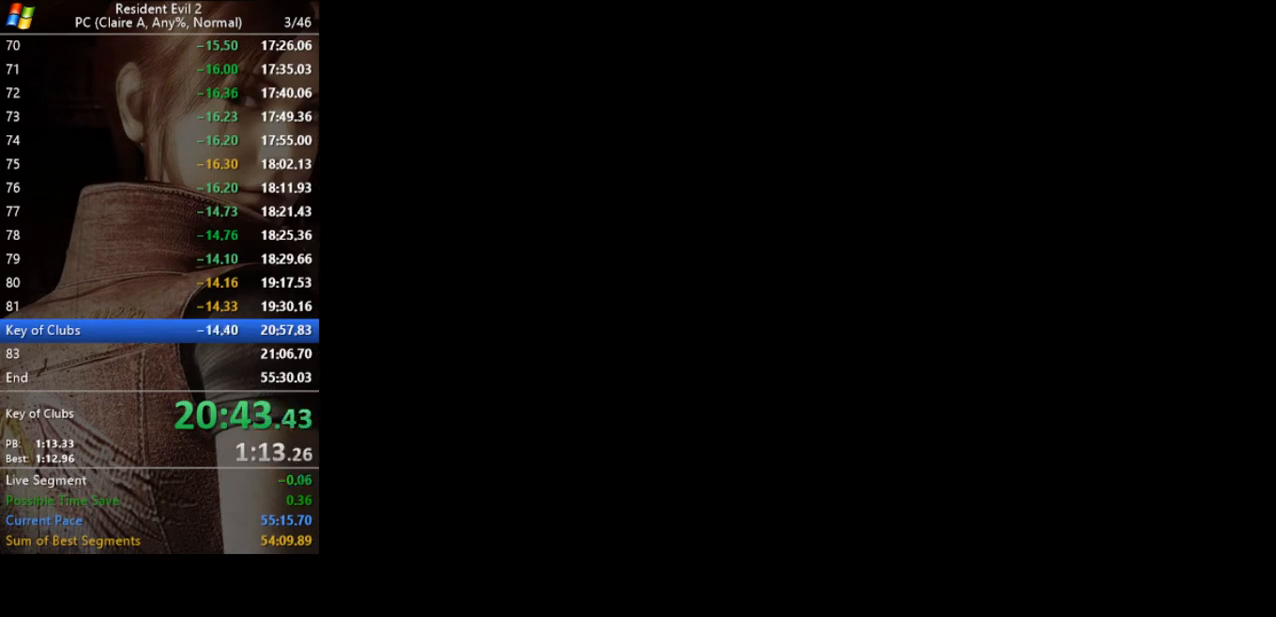
{"keys": [], "events": [[33, "run", "up"]]}
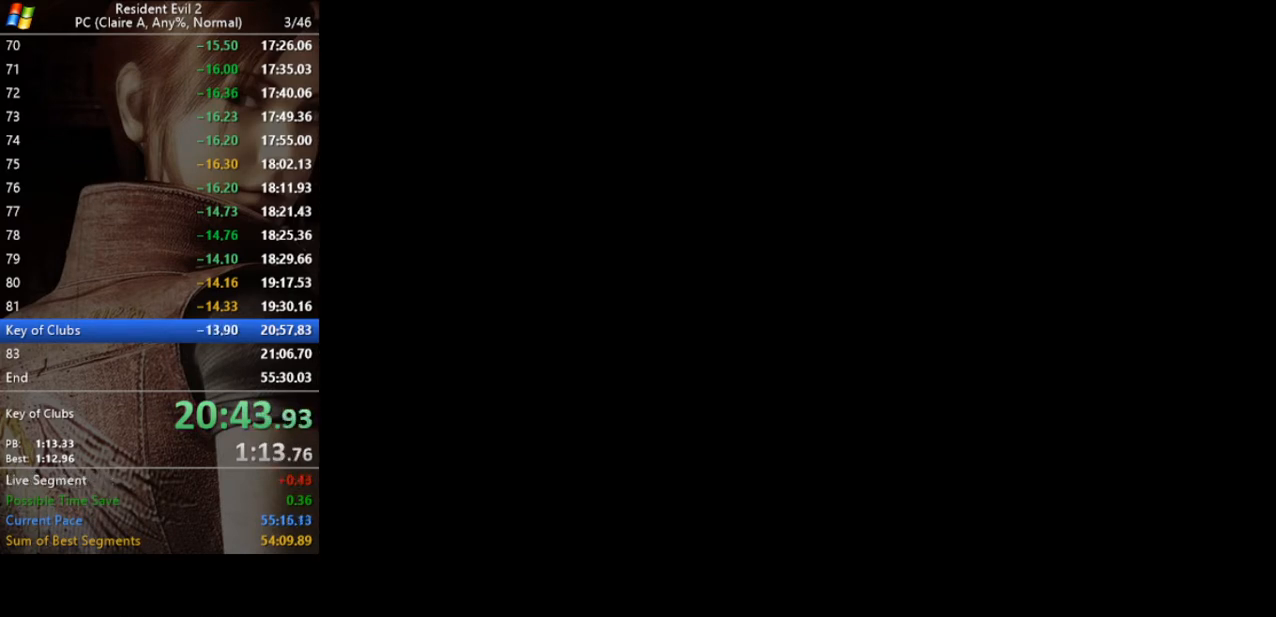
{"keys": [], "events": []}
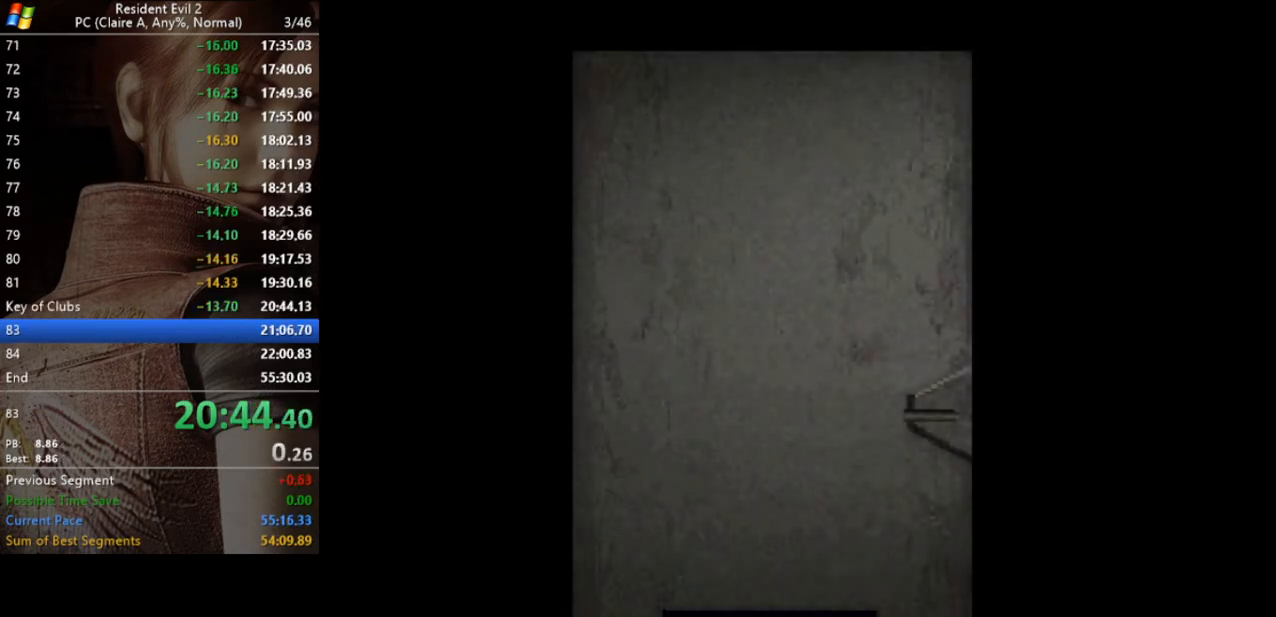
{"keys": [], "events": []}
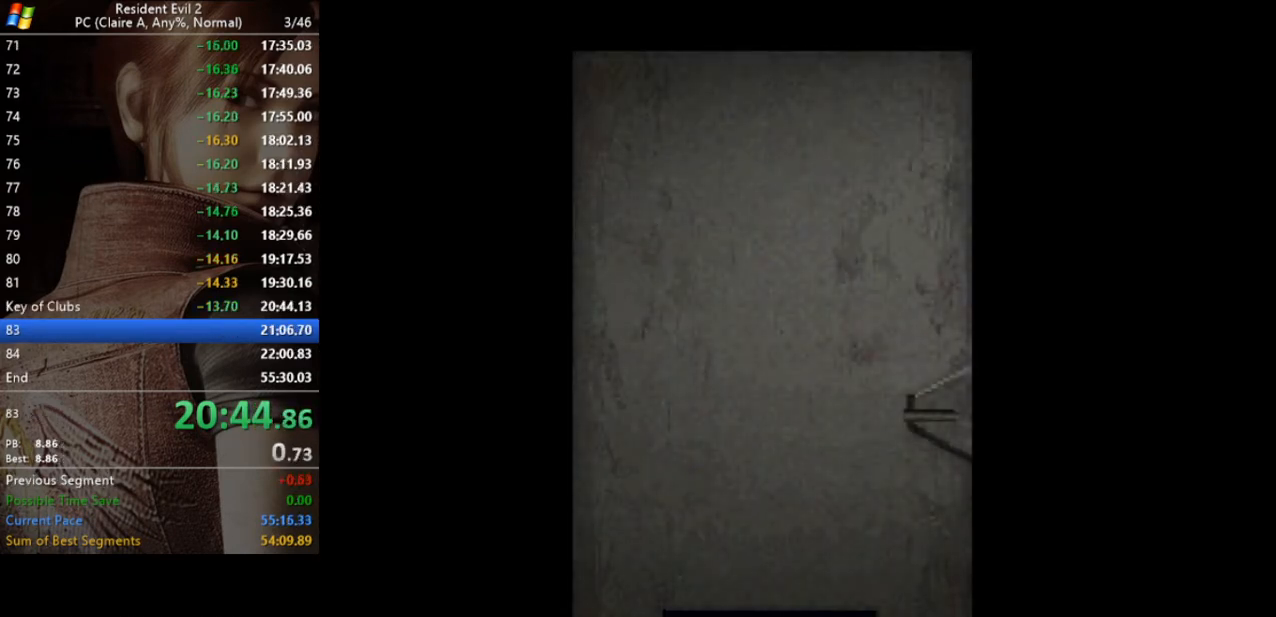
{"keys": ["w"], "events": [[200, "w", "down"]]}
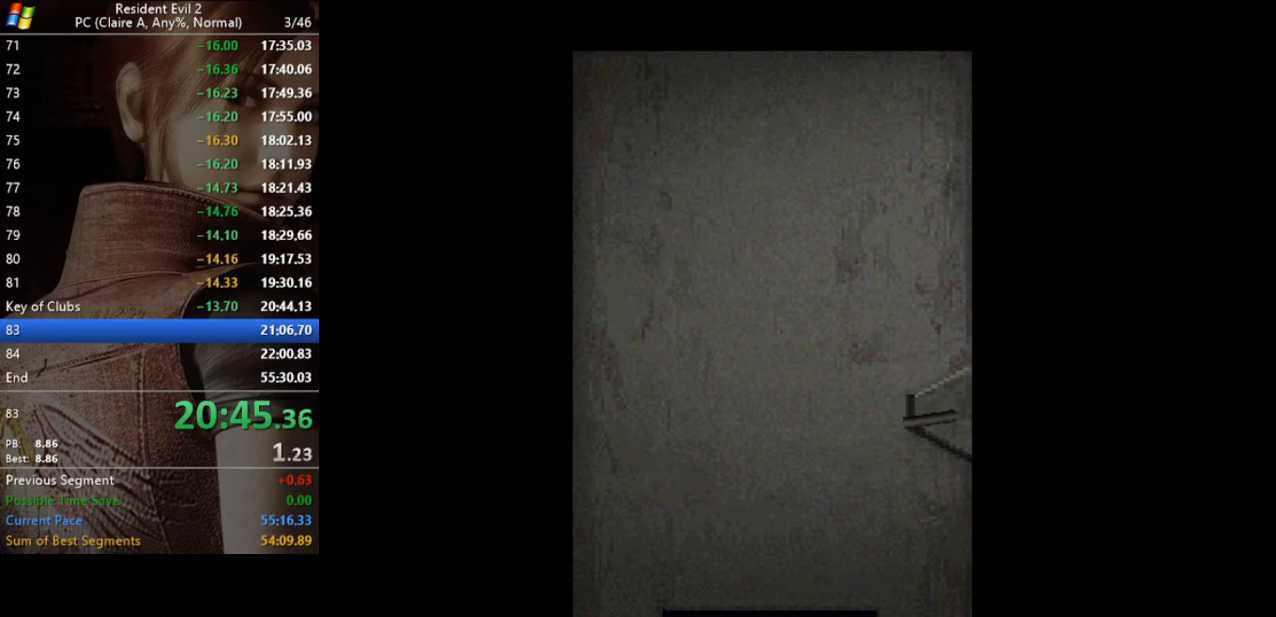
{"keys": ["run", "w"], "events": [[167, "run", "down"]]}
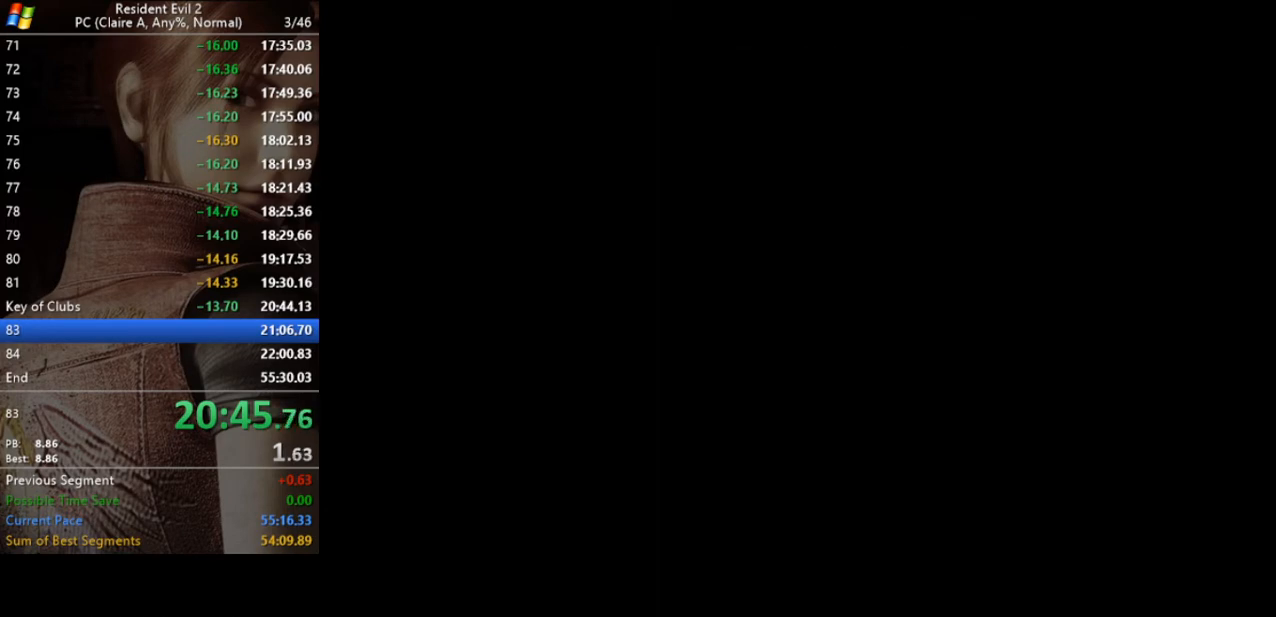
{"keys": ["run", "w"], "events": []}
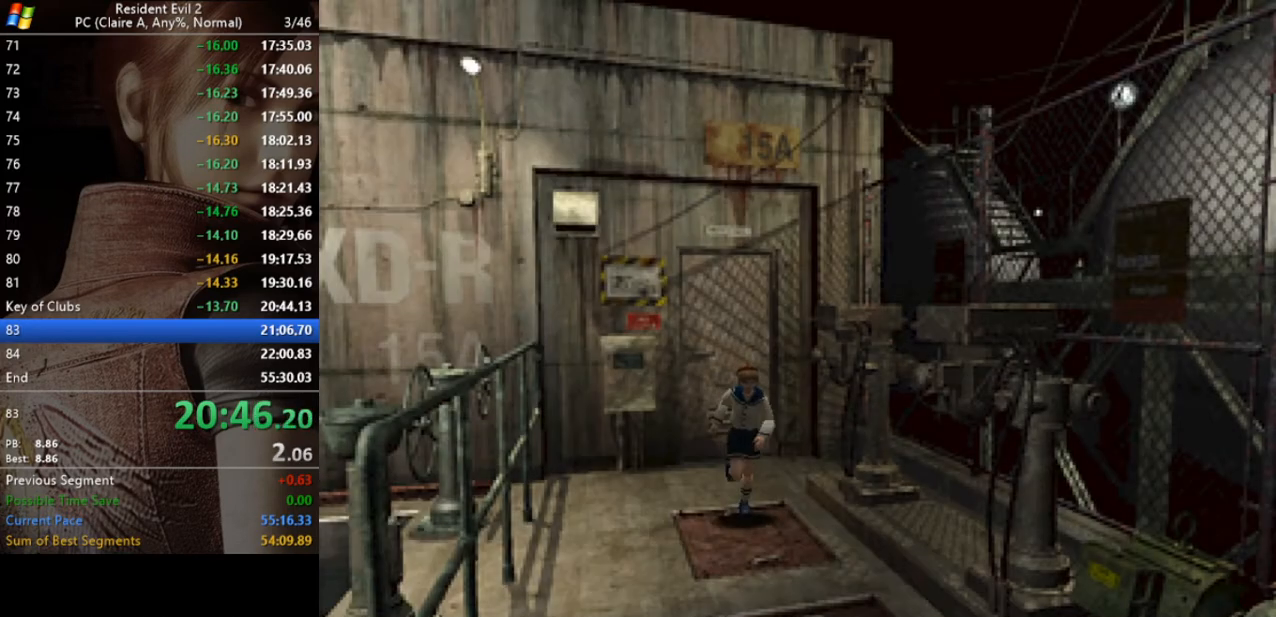
{"keys": ["run", "w"], "events": [[33, "a", "down"], [100, "a", "up"]]}
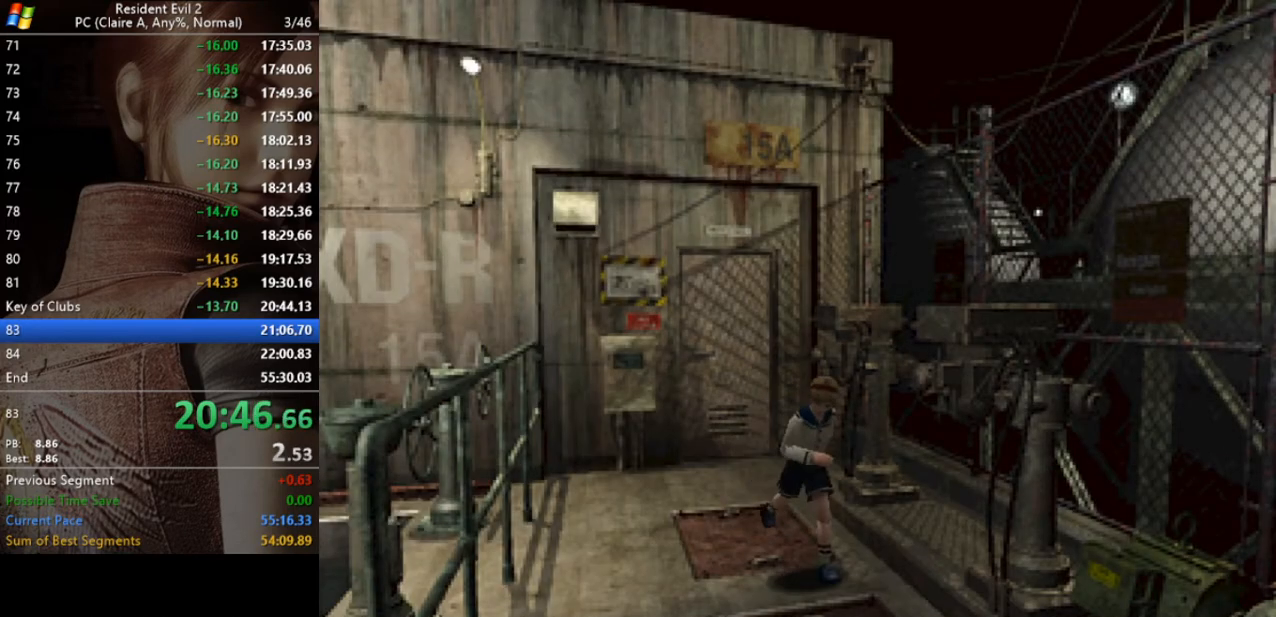
{"keys": ["run", "w"], "events": []}
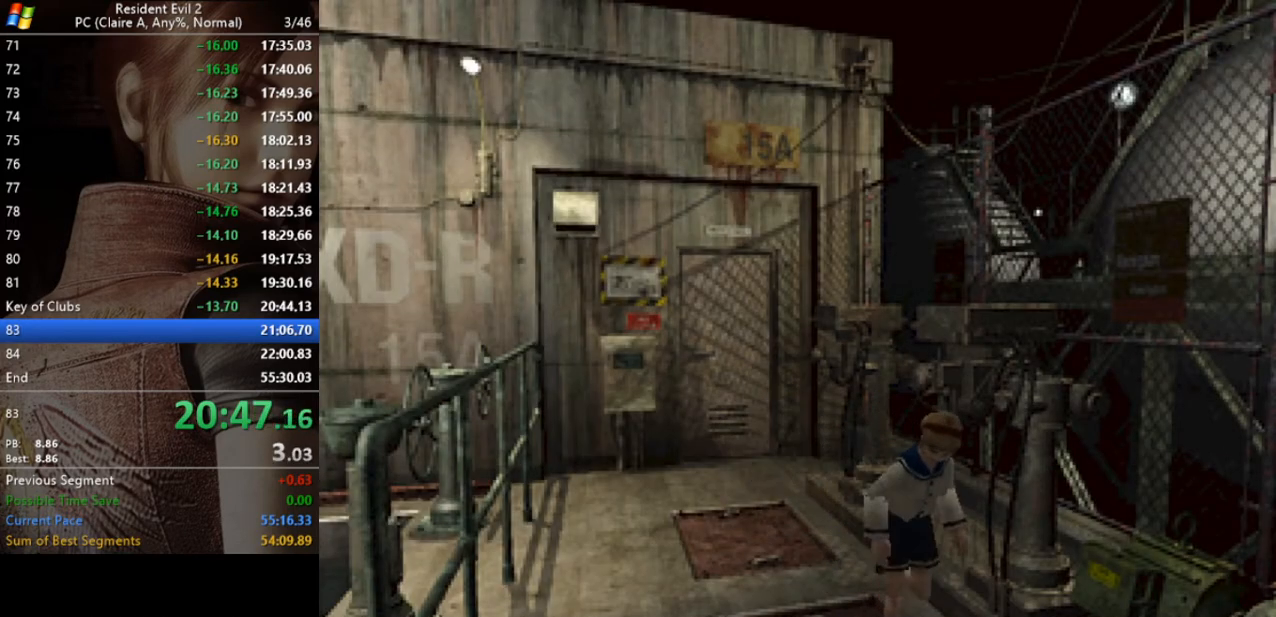
{"keys": ["run", "w"], "events": []}
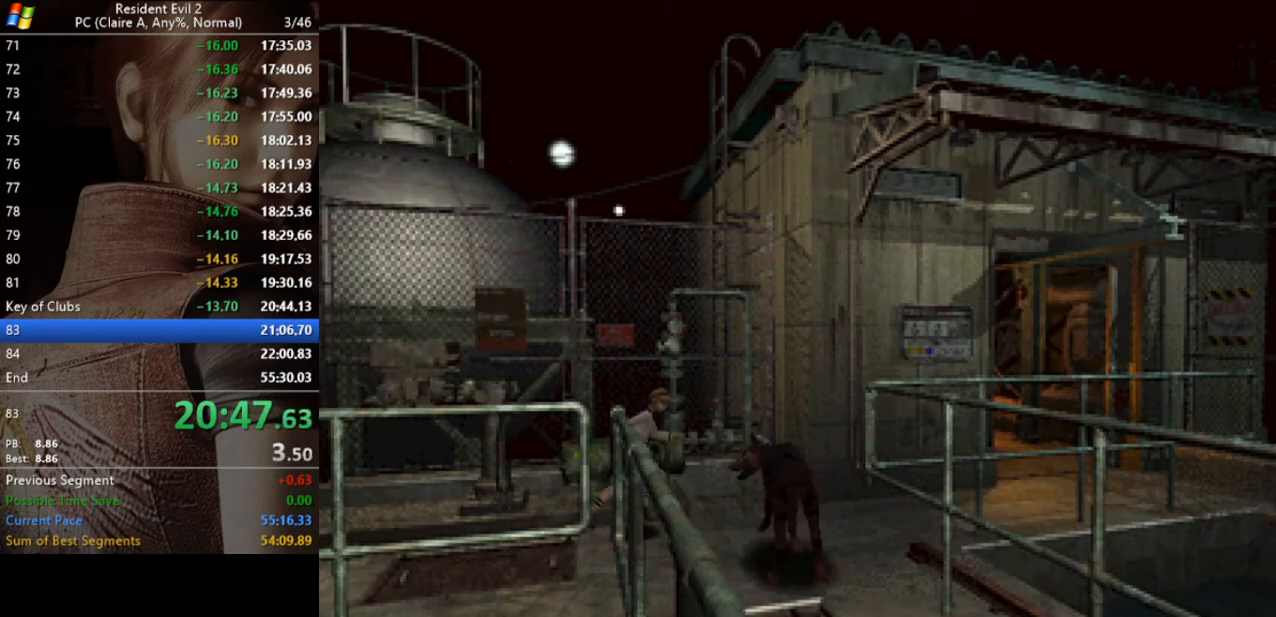
{"keys": ["run", "w"], "events": []}
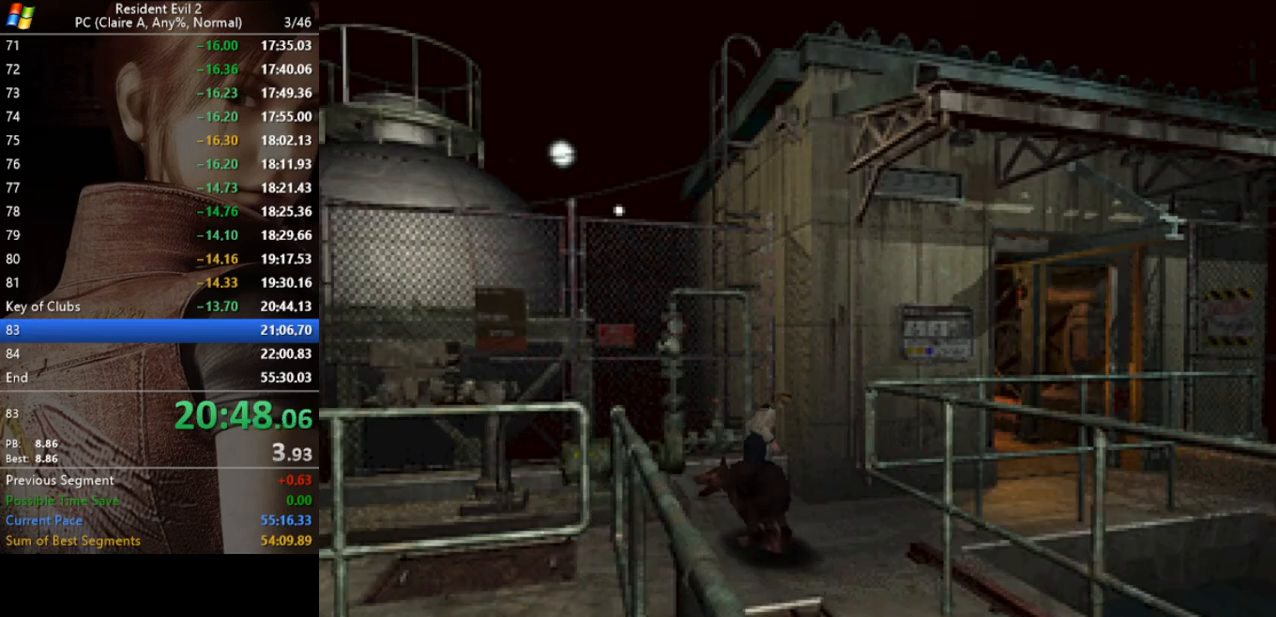
{"keys": ["run", "w"], "events": []}
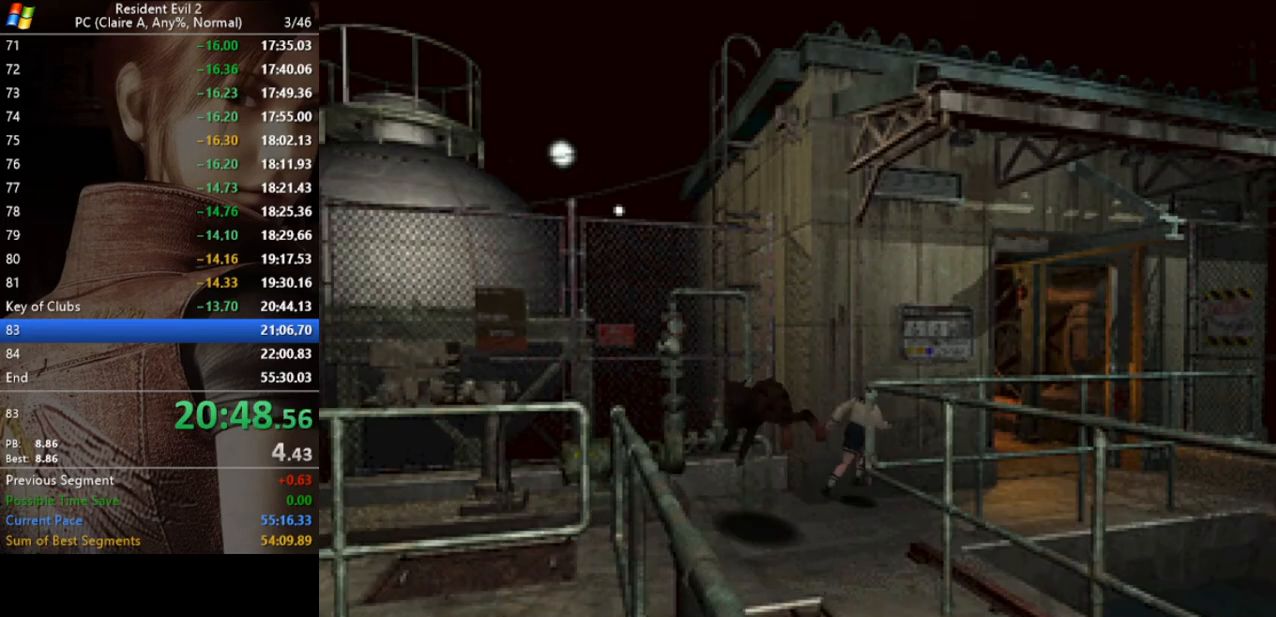
{"keys": ["run", "w"], "events": []}
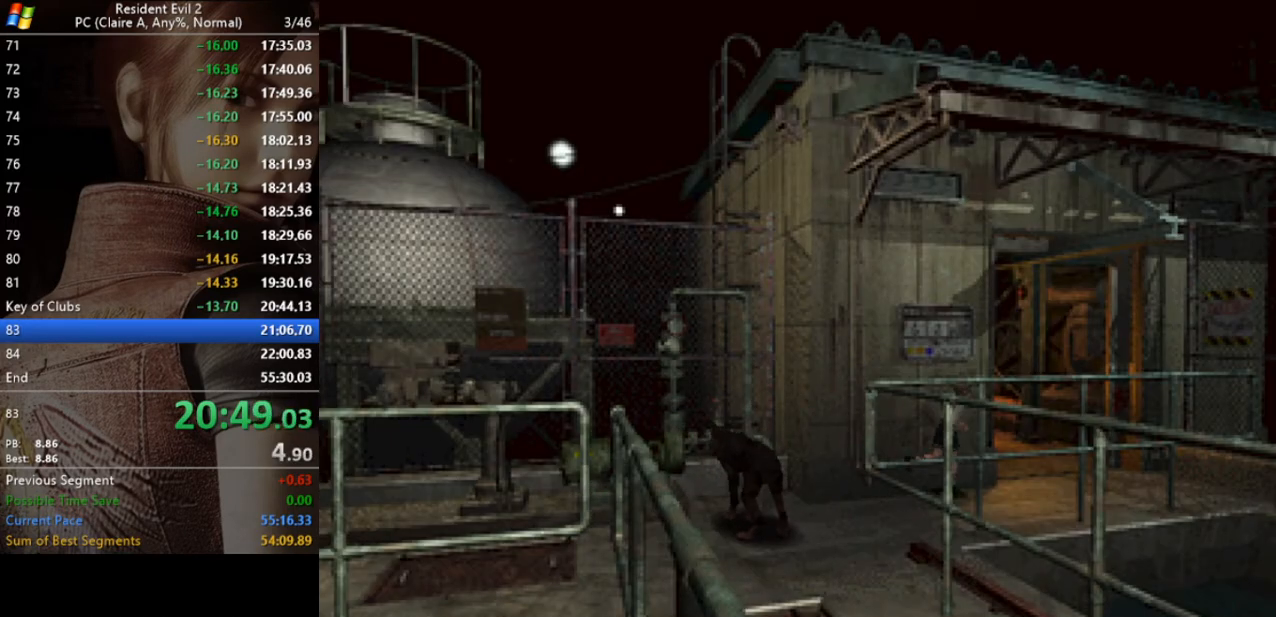
{"keys": ["a", "run", "w"], "events": [[267, "a", "down"]]}
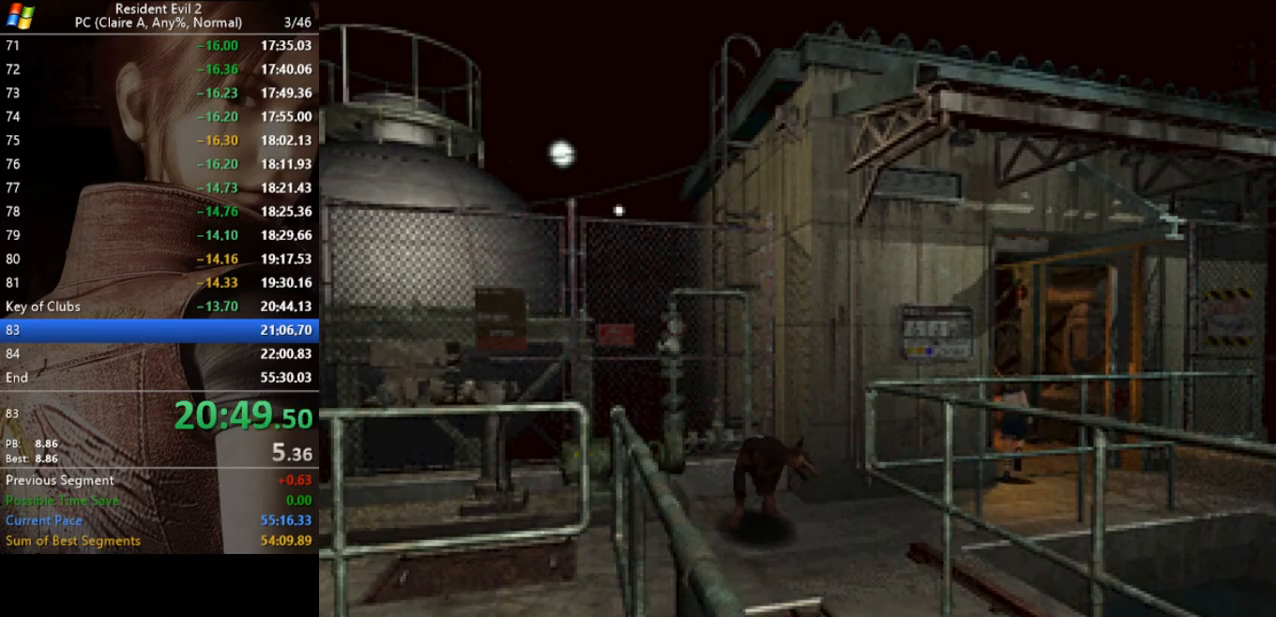
{"keys": ["run", "w"], "events": [[367, "a", "up"]]}